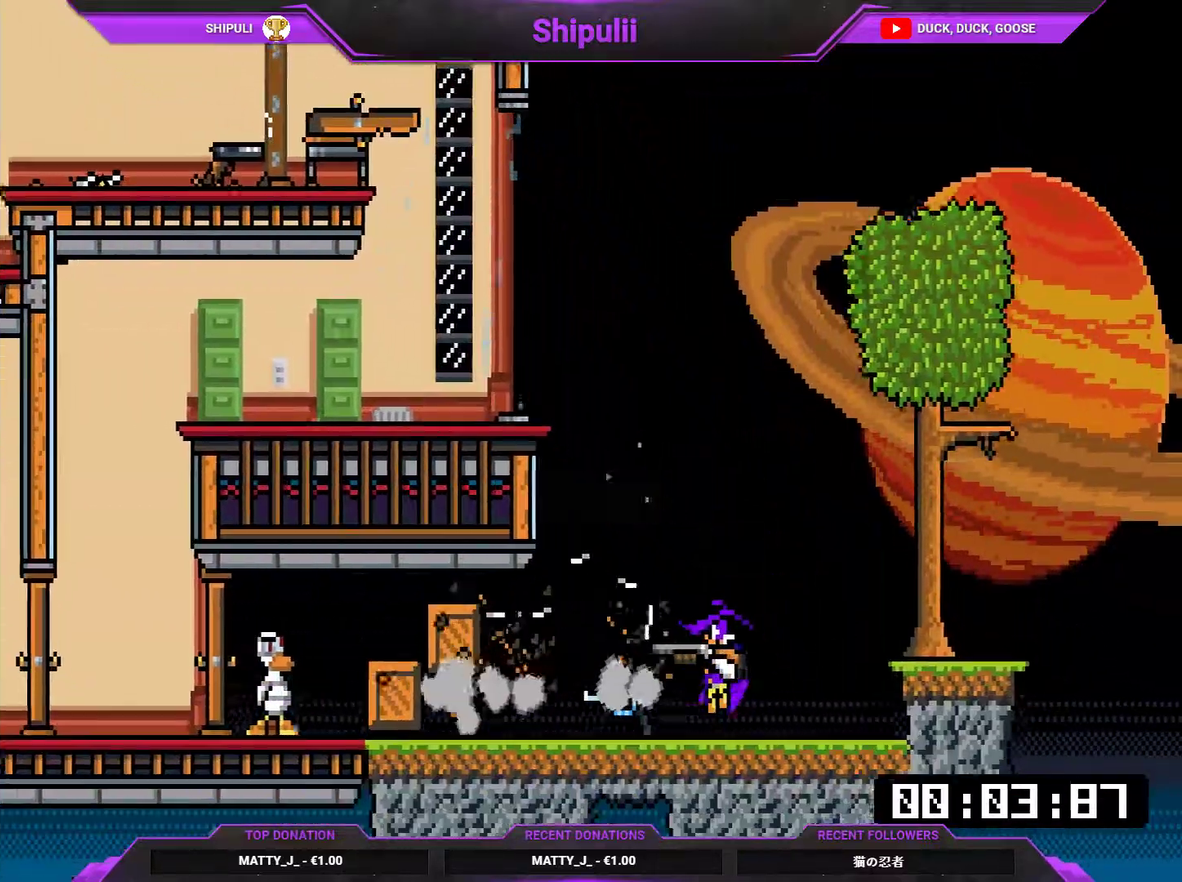
Gameplay with a controller (PlayStation layout); each line is a JSON object with the inputs held at the frame after it. "events" lists button and stick changes between this image and that frame as [ms after this image, input, new state], when the widget could be followed in between. Not read: L3 left_stick.
{"buttons": ["DPAD_LEFT"], "right_stick": "center", "events": [[17, "TRIANGLE", "up"], [83, "TRIANGLE", "down"], [150, "SQUARE", "down"], [183, "TRIANGLE", "up"], [283, "SQUARE", "up"]]}
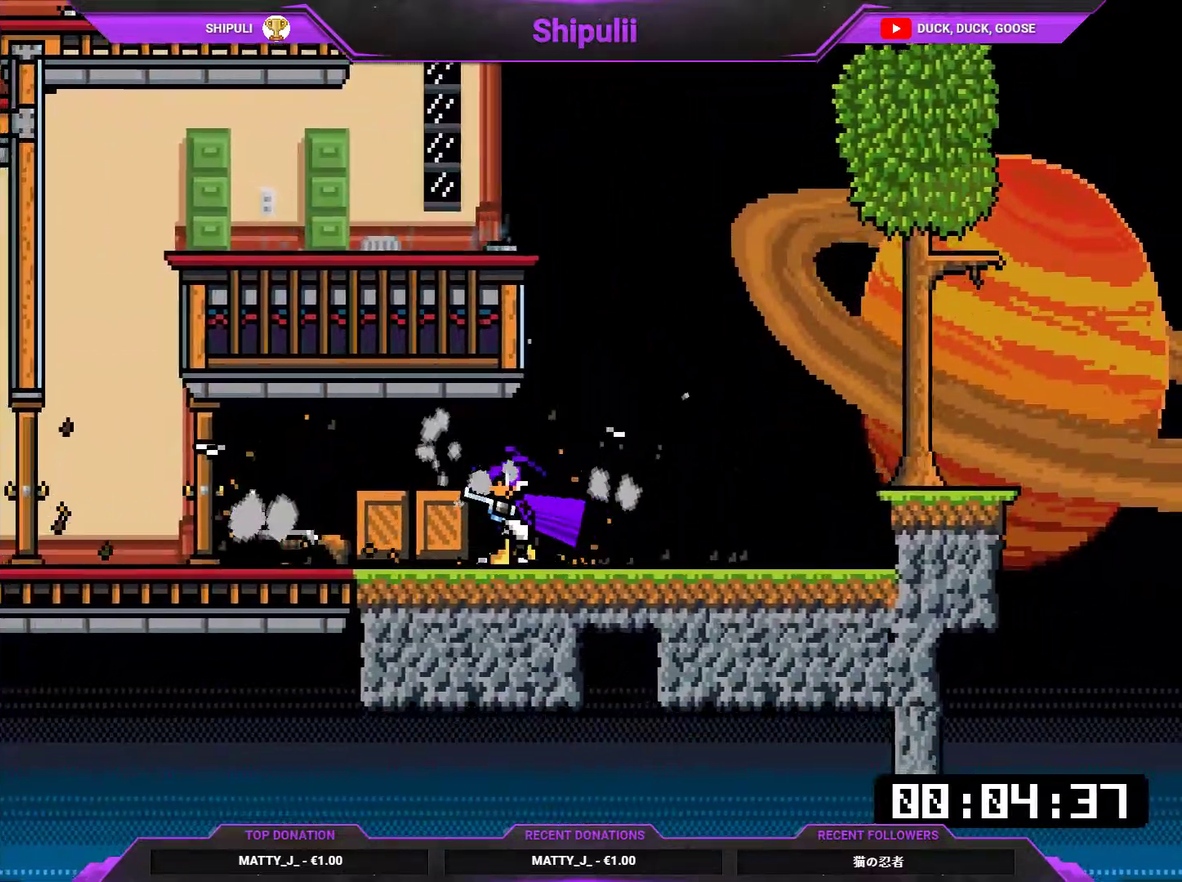
{"buttons": ["DPAD_LEFT"], "right_stick": "center", "events": []}
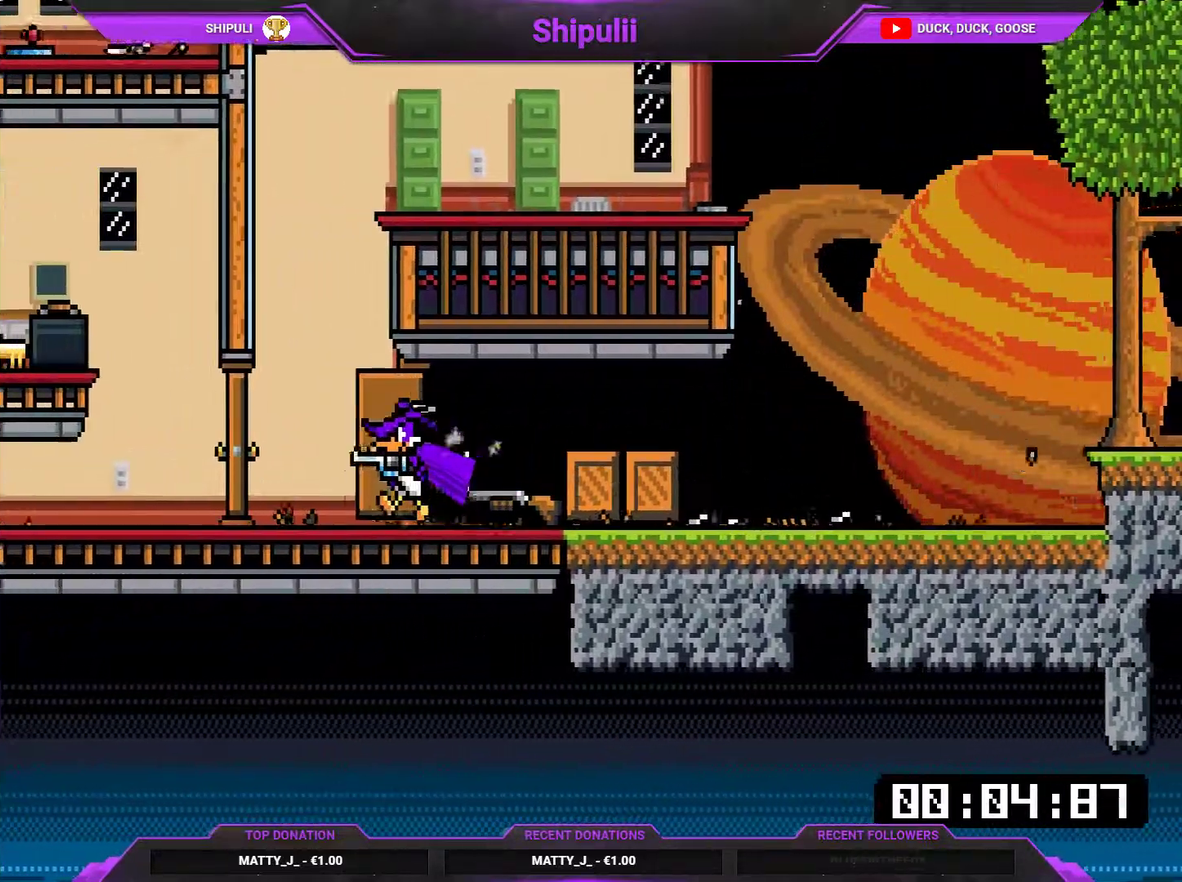
{"buttons": ["DPAD_UP"], "right_stick": "center", "events": [[250, "CROSS", "down"], [400, "CROSS", "up"], [500, "DPAD_LEFT", "up"], [500, "DPAD_UP", "down"]]}
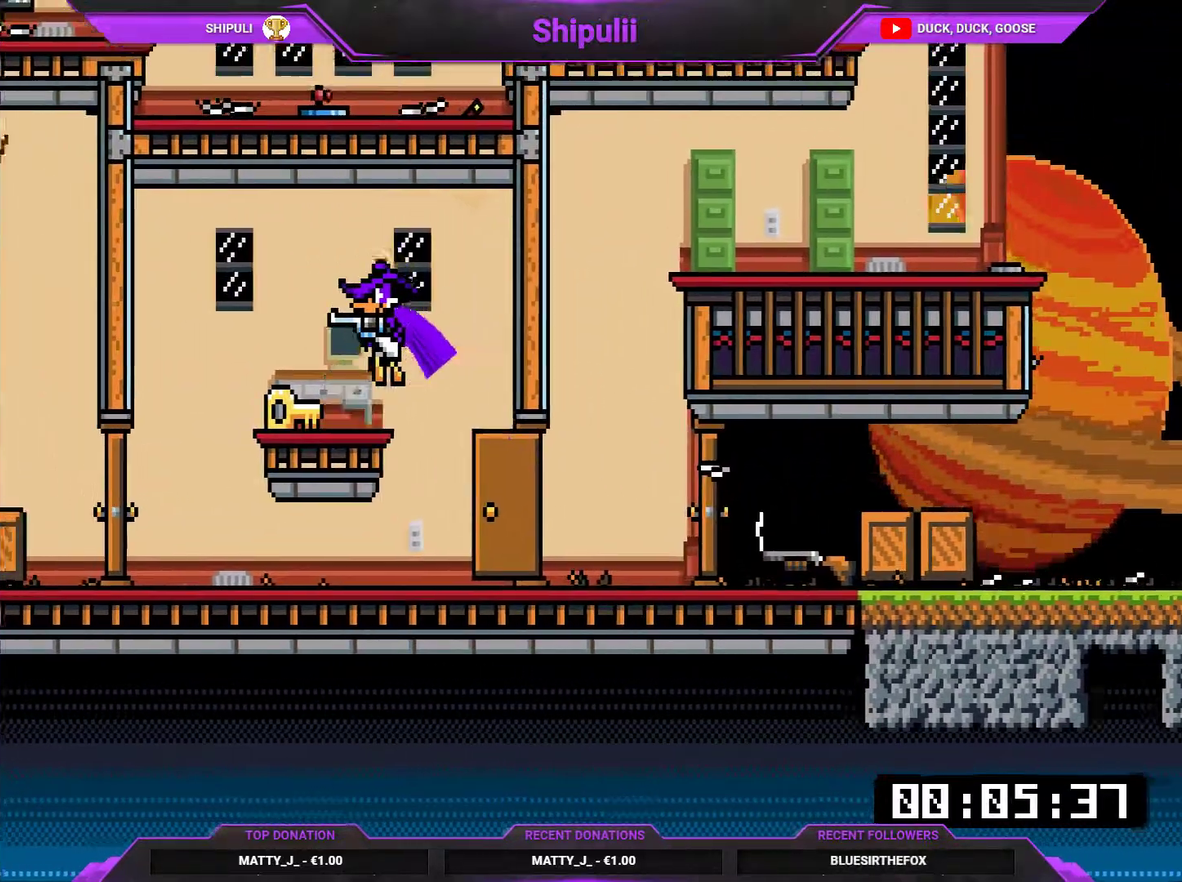
{"buttons": ["DPAD_UP", "DPAD_LEFT"], "right_stick": "center", "events": [[34, "DPAD_RIGHT", "down"], [34, "DPAD_UP", "up"], [201, "SQUARE", "down"], [234, "DPAD_UP", "down"], [234, "SQUARE", "up"], [267, "DPAD_LEFT", "down"], [267, "DPAD_RIGHT", "up"], [467, "SQUARE", "down"], [501, "SQUARE", "up"]]}
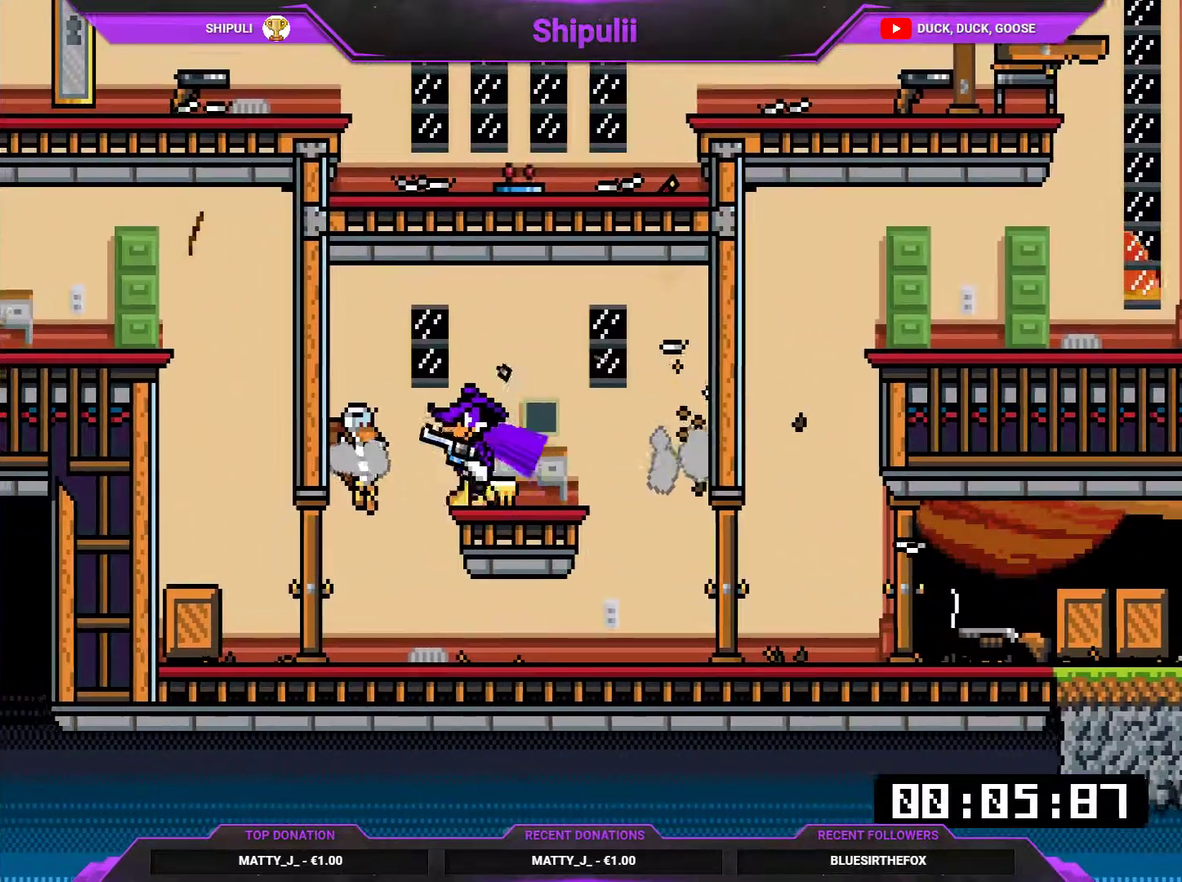
{"buttons": ["DPAD_DOWN"], "right_stick": "center", "events": [[267, "DPAD_LEFT", "up"], [300, "DPAD_RIGHT", "down"], [300, "DPAD_UP", "up"], [400, "DPAD_DOWN", "down"], [500, "DPAD_RIGHT", "up"]]}
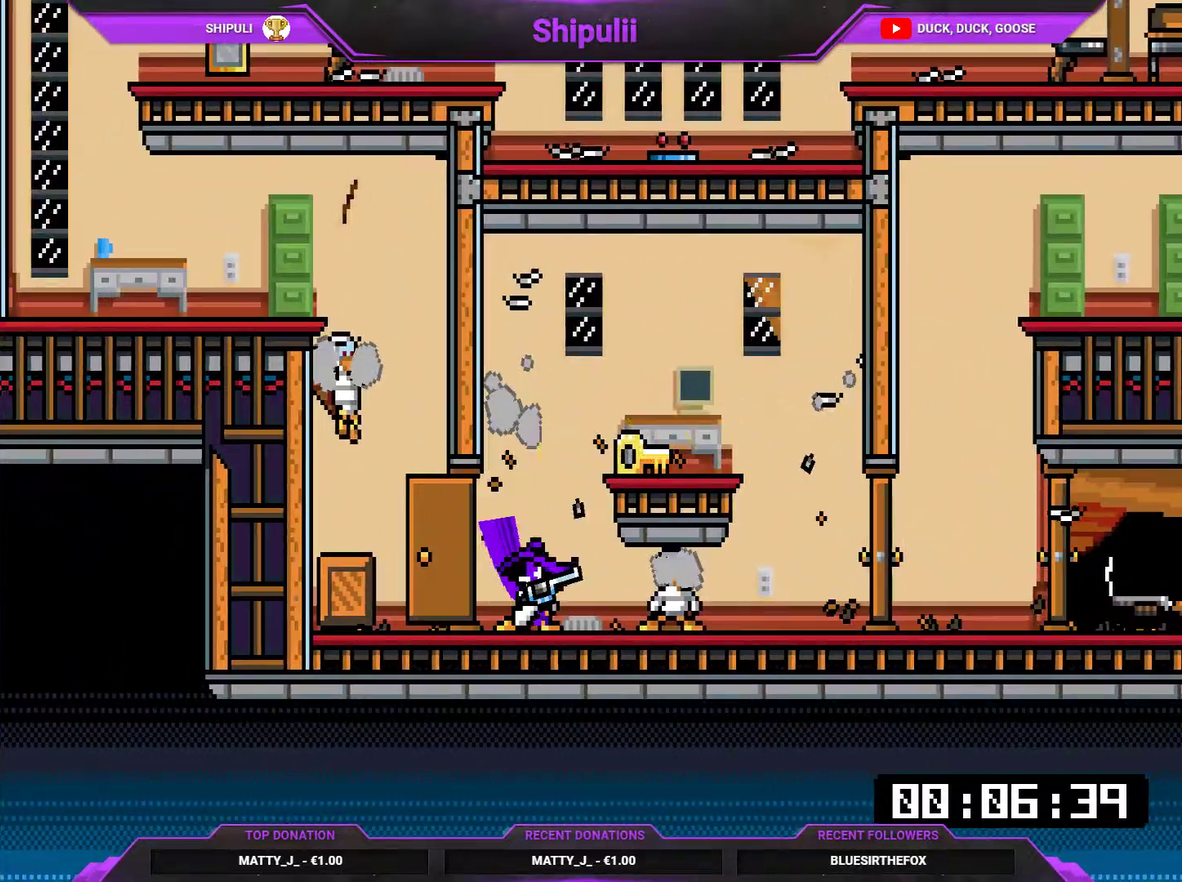
{"buttons": ["SQUARE"], "right_stick": "center", "events": [[100, "DPAD_LEFT", "down"], [134, "DPAD_DOWN", "up"], [367, "CROSS", "down"], [417, "CROSS", "up"], [451, "SQUARE", "down"], [484, "DPAD_LEFT", "up"]]}
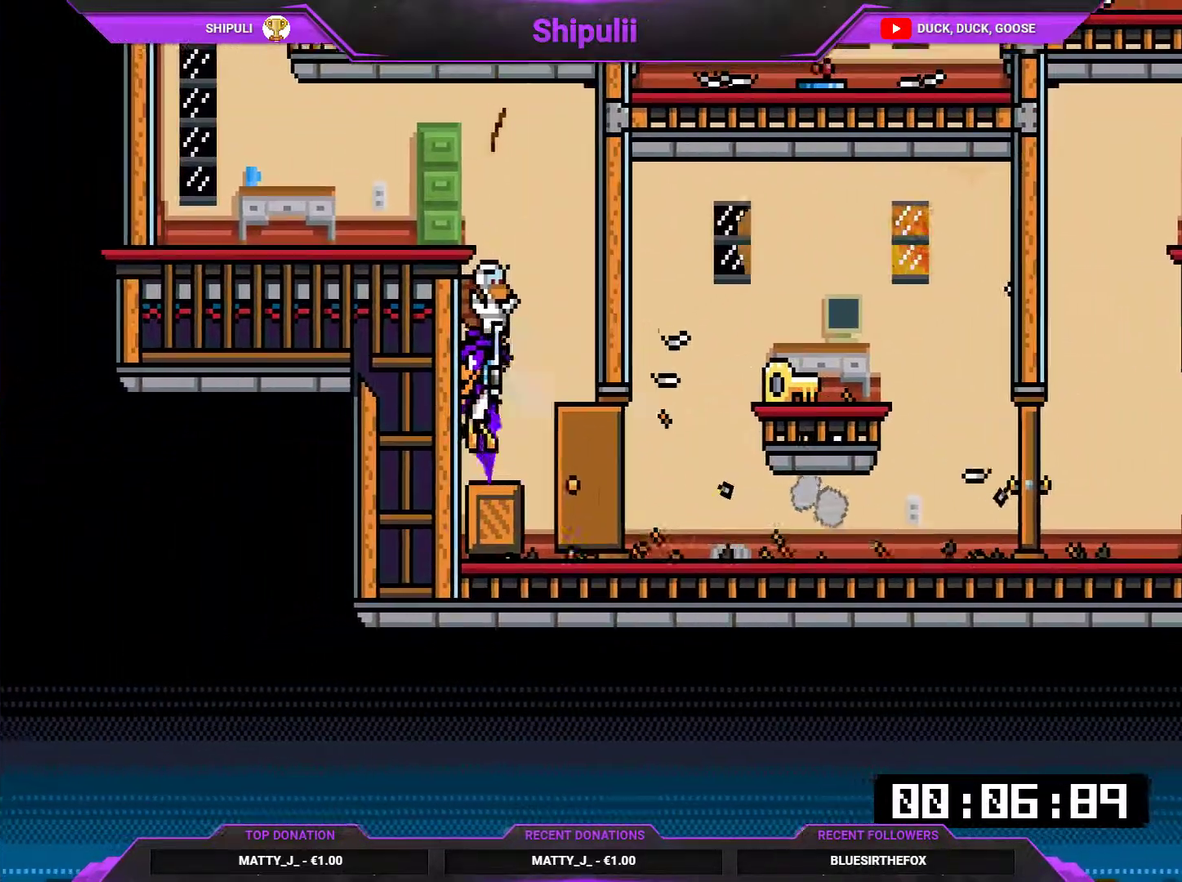
{"buttons": ["CROSS"], "right_stick": "center", "events": [[50, "SQUARE", "up"], [284, "DPAD_RIGHT", "down"], [351, "CROSS", "down"], [451, "DPAD_RIGHT", "up"]]}
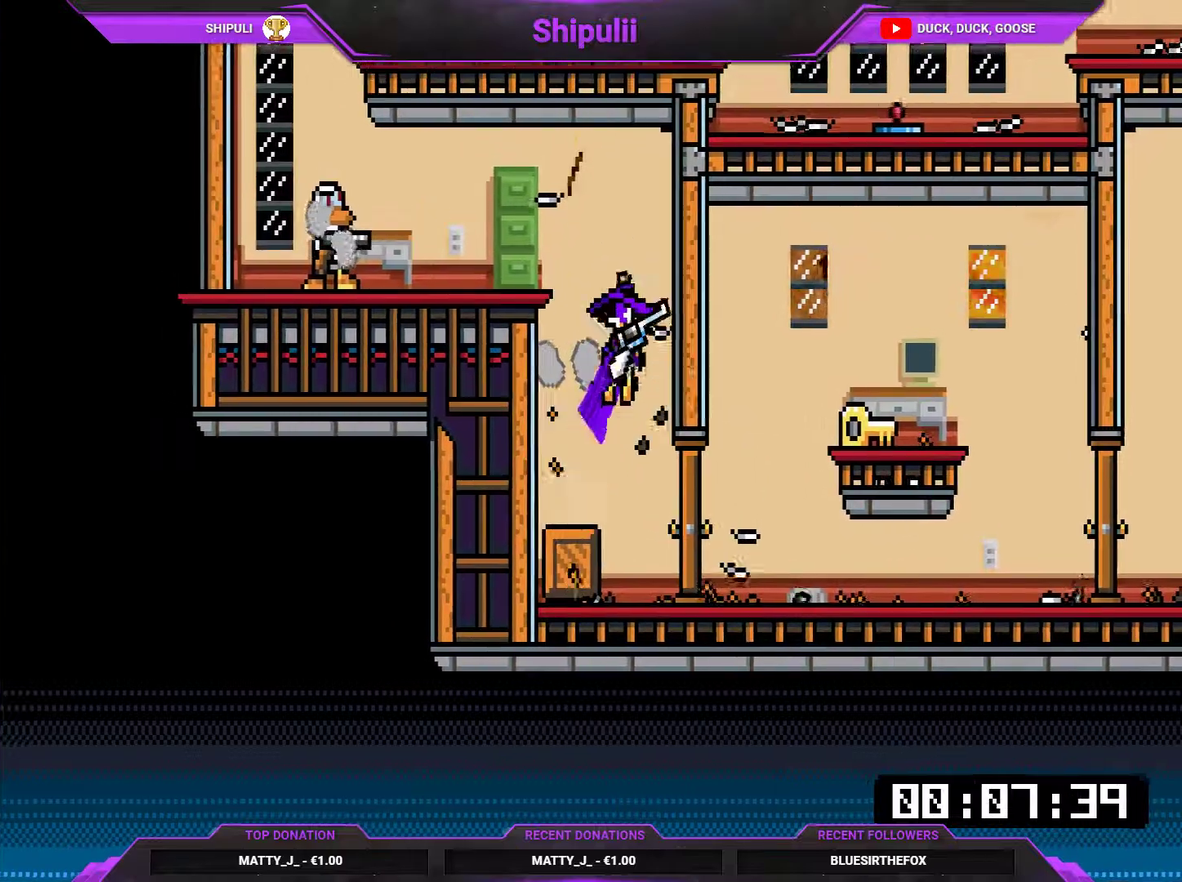
{"buttons": ["TRIANGLE", "DPAD_LEFT"], "right_stick": "center", "events": [[16, "CROSS", "up"], [16, "DPAD_LEFT", "down"], [183, "DPAD_LEFT", "up"], [483, "DPAD_LEFT", "down"], [483, "TRIANGLE", "down"]]}
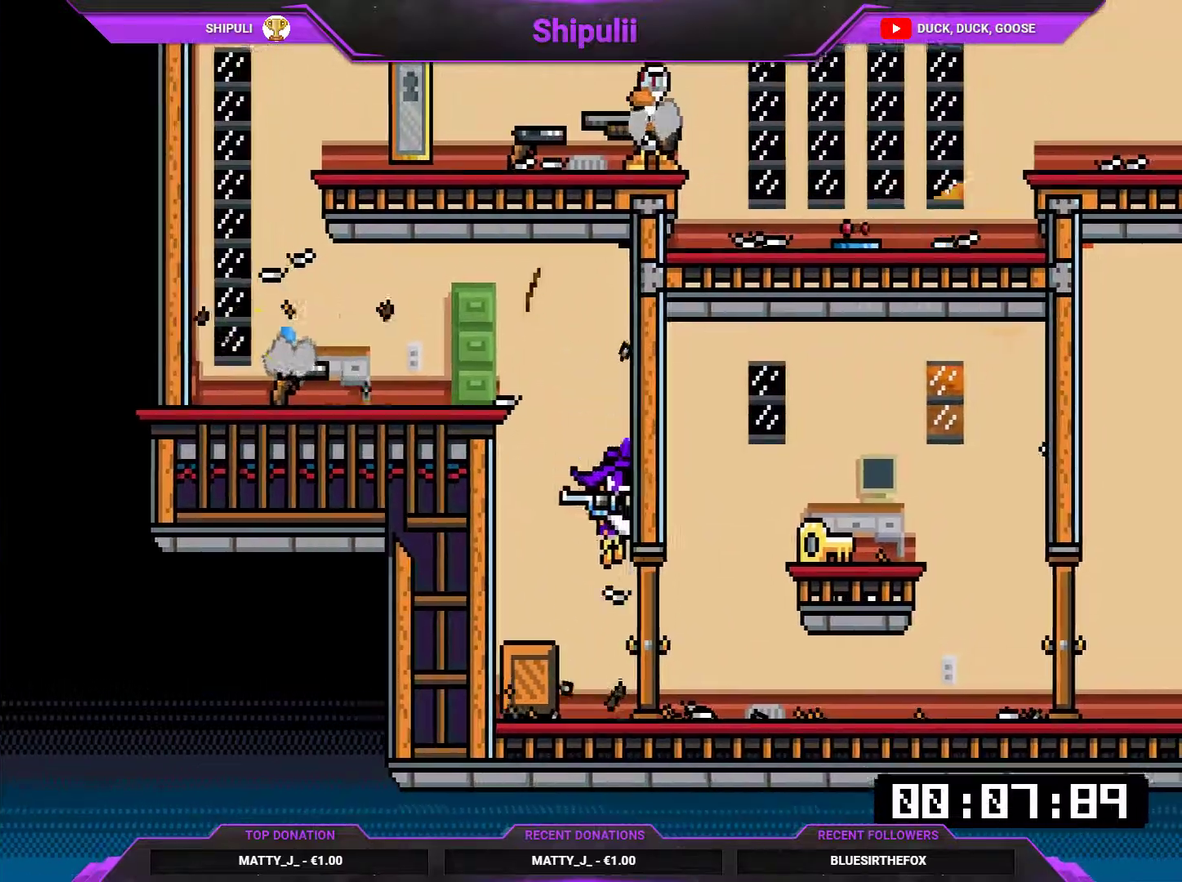
{"buttons": [], "right_stick": "center", "events": [[50, "DPAD_LEFT", "up"], [50, "TRIANGLE", "up"], [117, "DPAD_RIGHT", "down"], [284, "CROSS", "down"], [351, "CROSS", "up"], [384, "DPAD_RIGHT", "up"]]}
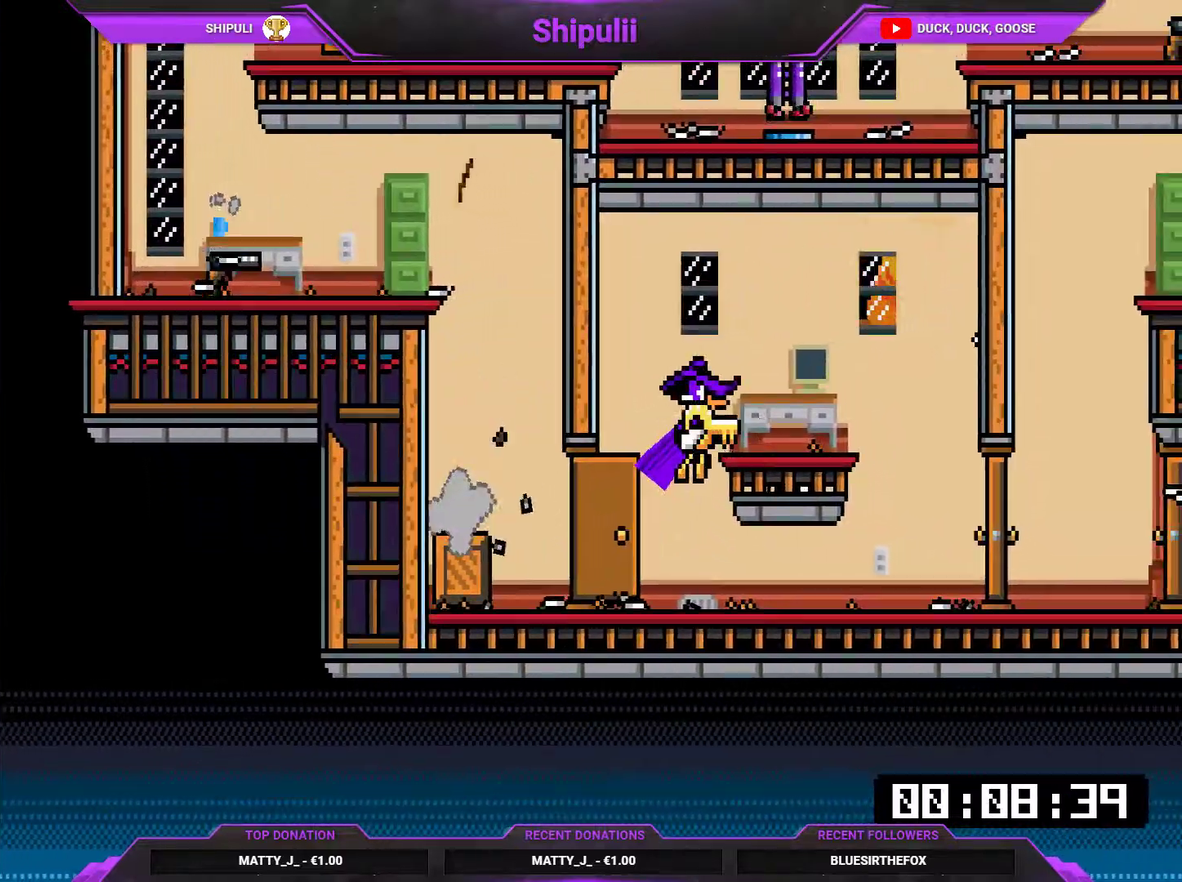
{"buttons": [], "right_stick": "center", "events": [[100, "DPAD_LEFT", "down"], [500, "DPAD_LEFT", "up"]]}
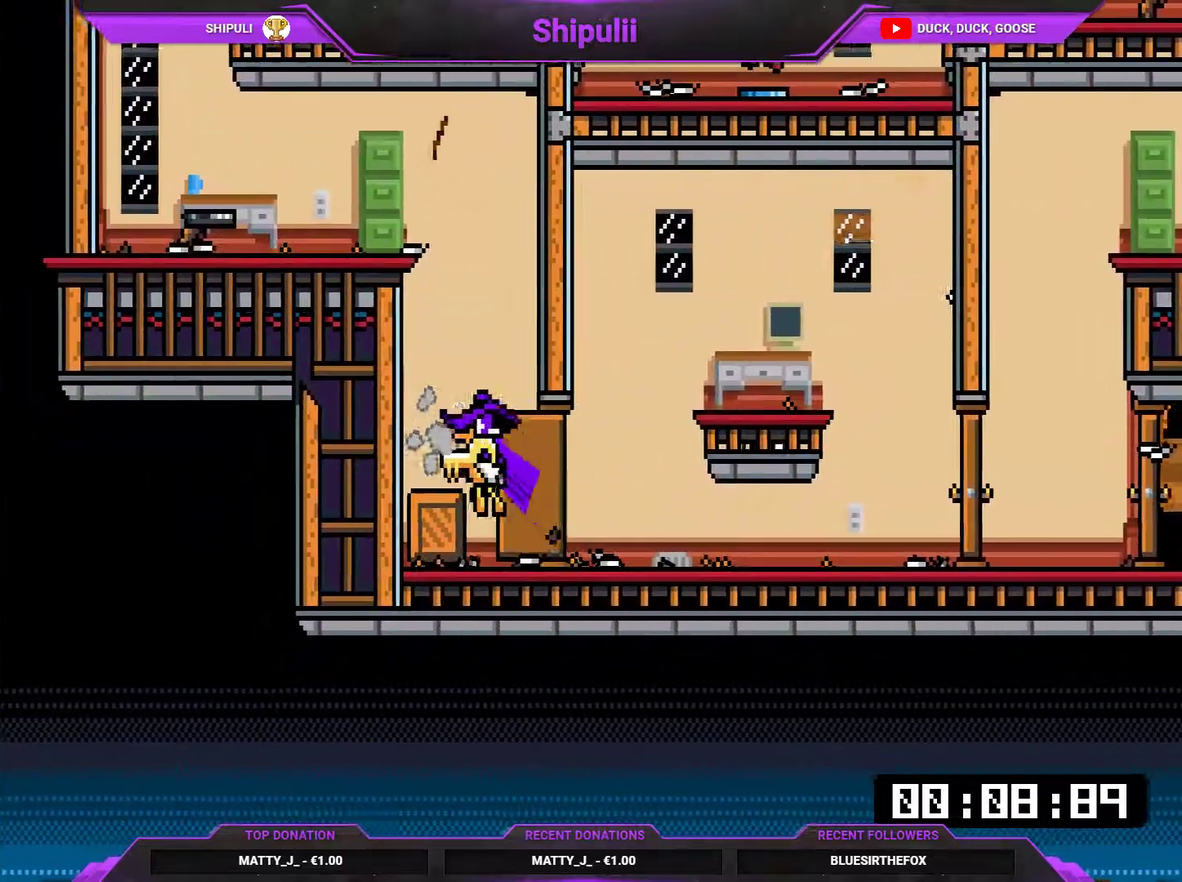
{"buttons": ["CROSS", "DPAD_LEFT"], "right_stick": "center", "events": [[267, "CROSS", "down"], [334, "DPAD_LEFT", "down"]]}
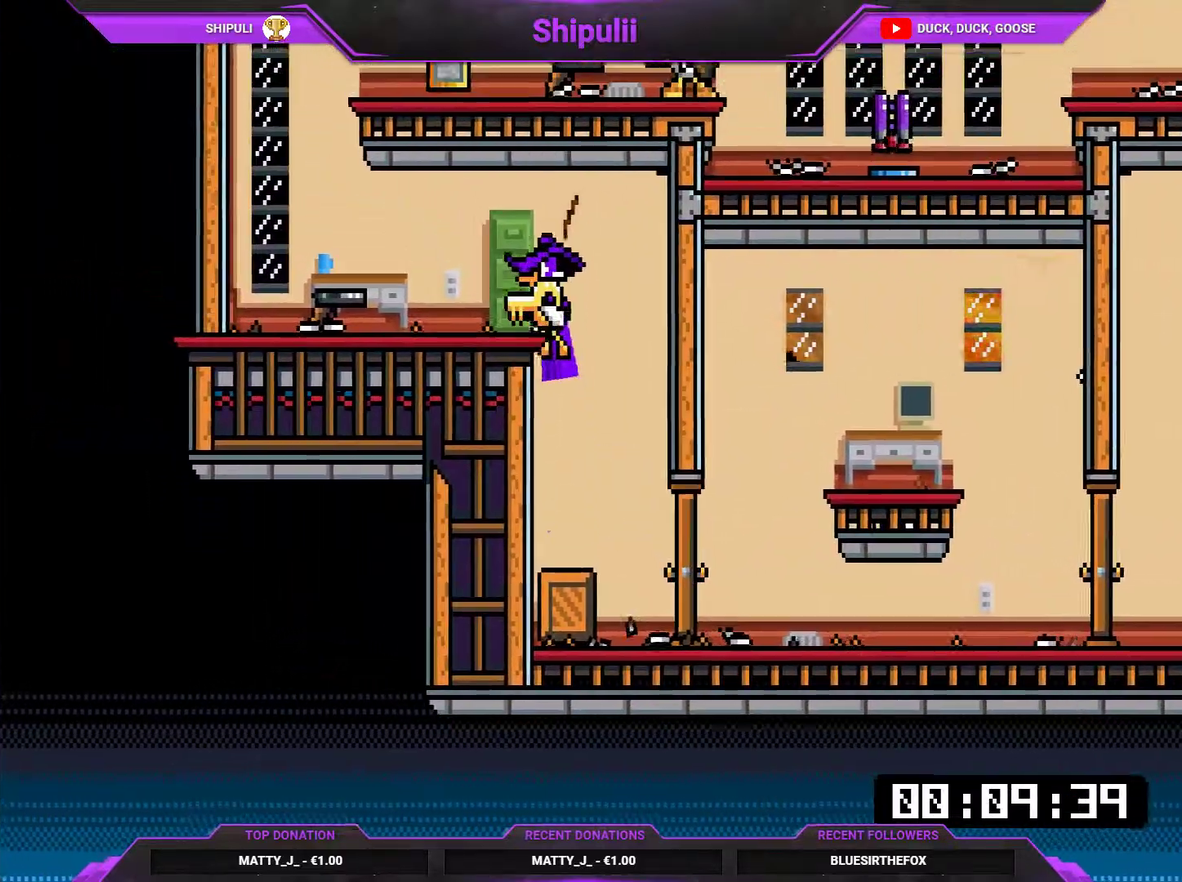
{"buttons": ["CROSS", "DPAD_RIGHT"], "right_stick": "center", "events": [[66, "CROSS", "up"], [383, "CROSS", "down"], [417, "DPAD_LEFT", "up"], [450, "DPAD_RIGHT", "down"]]}
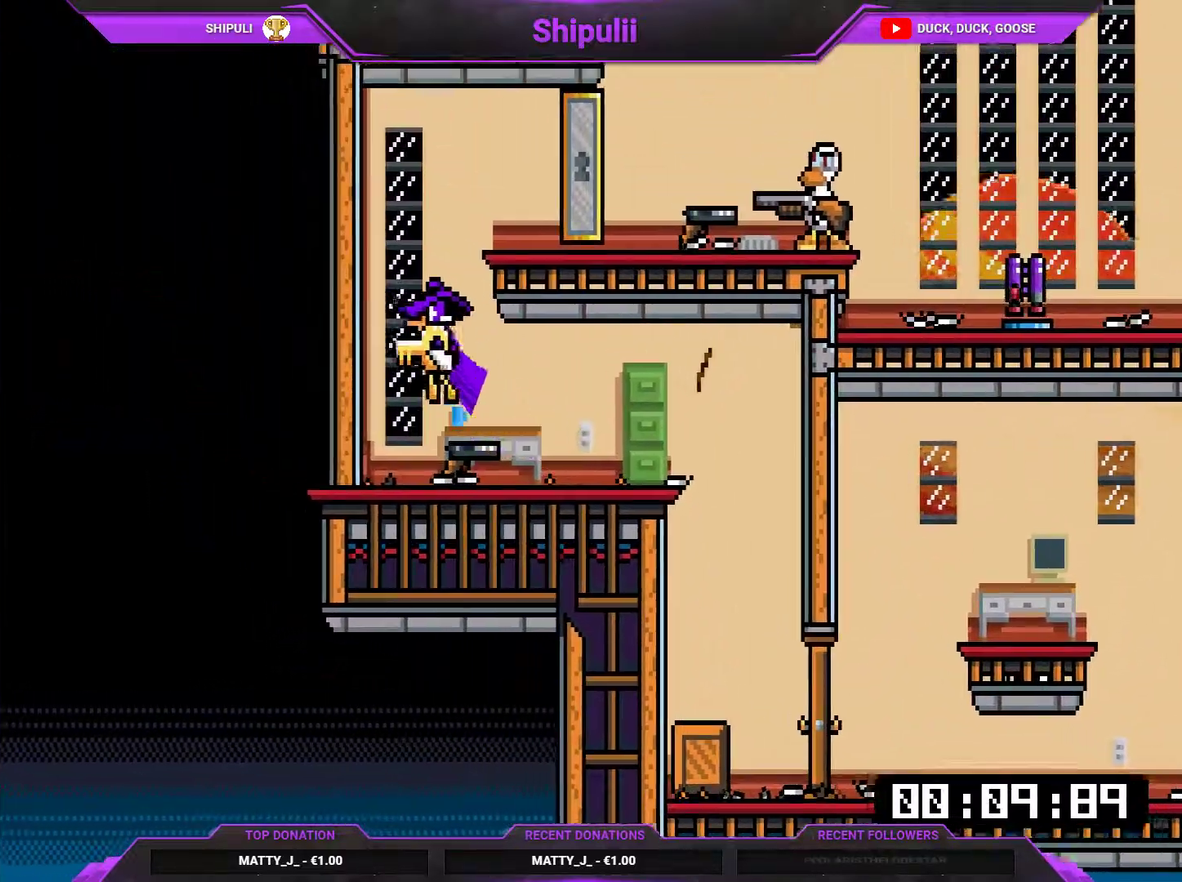
{"buttons": ["TRIANGLE", "DPAD_RIGHT"], "right_stick": "center", "events": [[150, "CROSS", "up"], [451, "TRIANGLE", "down"]]}
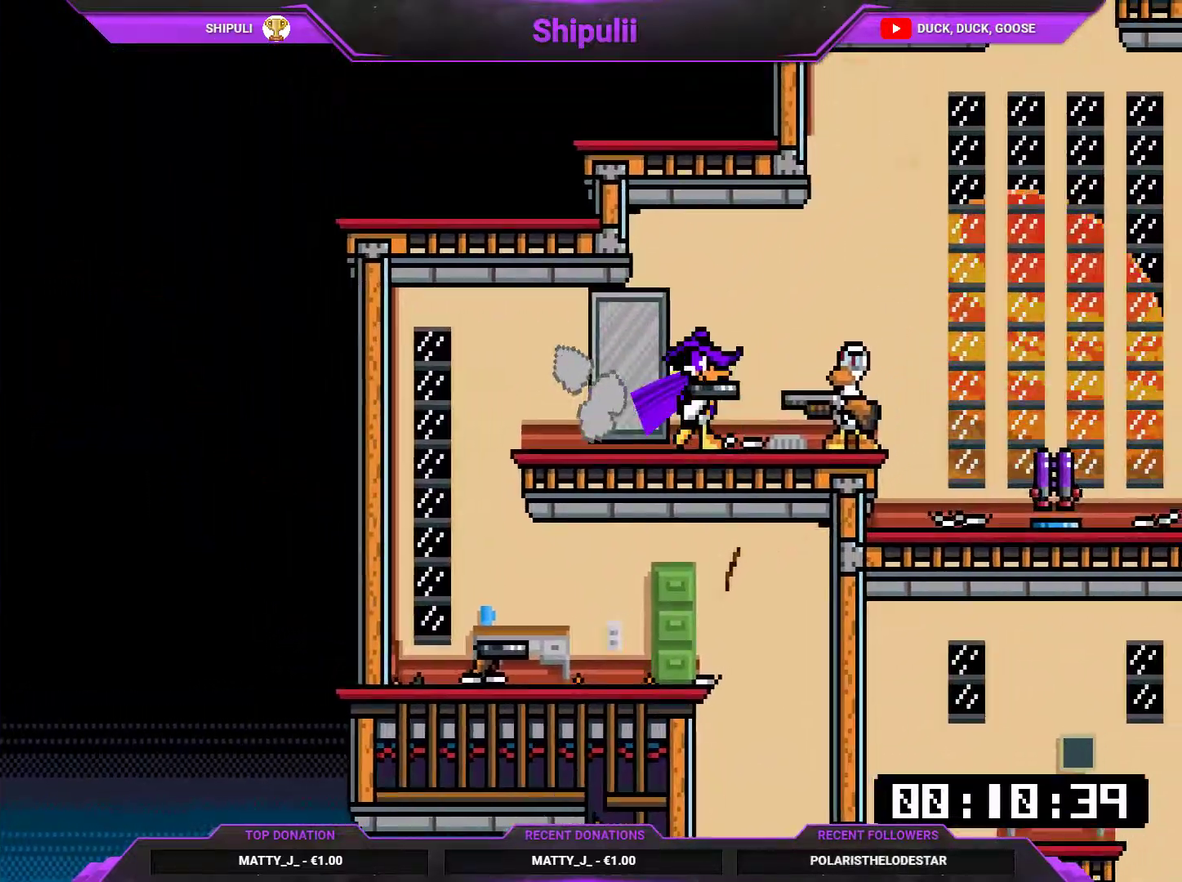
{"buttons": ["SQUARE", "DPAD_RIGHT"], "right_stick": "center", "events": [[16, "SQUARE", "down"], [16, "TRIANGLE", "up"], [50, "right_stick", "down"], [116, "SQUARE", "up"], [116, "right_stick", "center"], [217, "CROSS", "down"], [417, "CROSS", "up"], [483, "SQUARE", "down"]]}
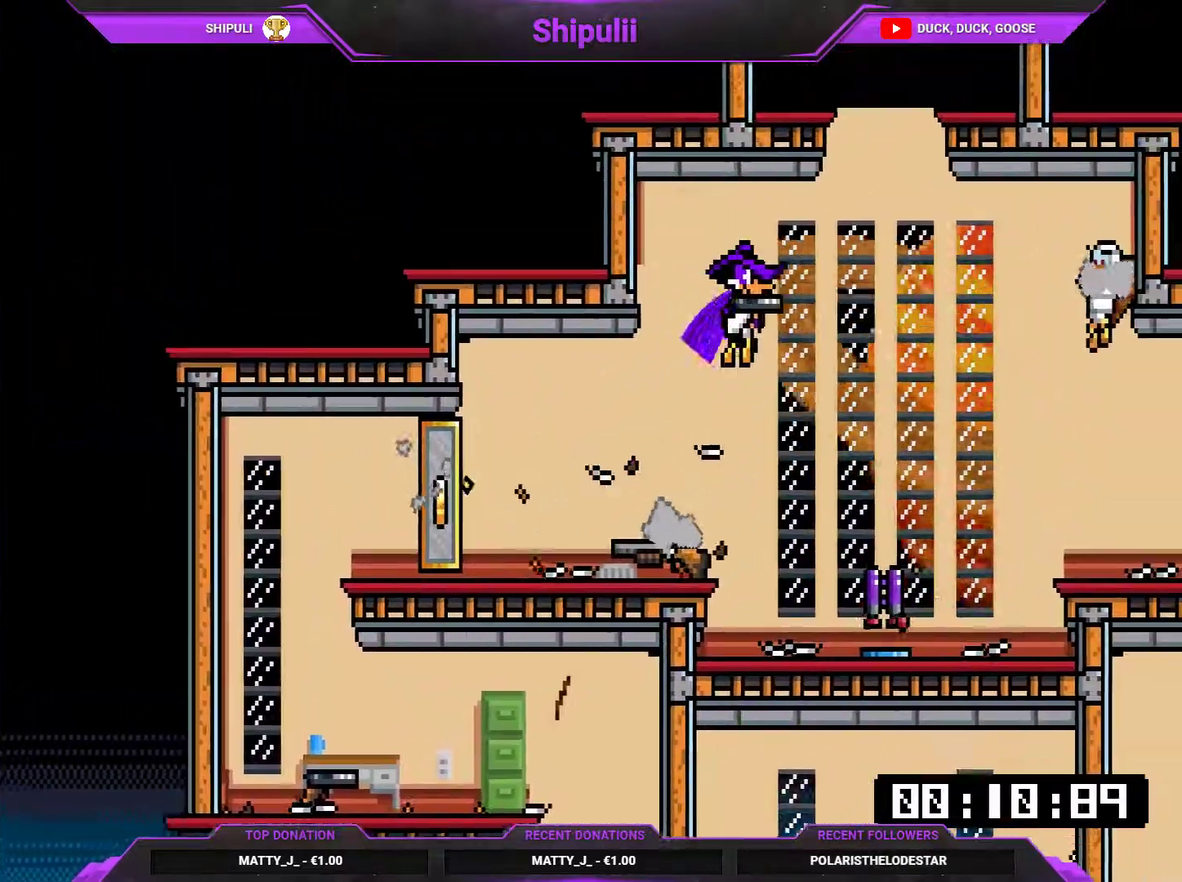
{"buttons": ["SQUARE", "DPAD_RIGHT"], "right_stick": "center", "events": [[50, "SQUARE", "up"], [84, "DPAD_LEFT", "down"], [84, "DPAD_RIGHT", "up"], [401, "DPAD_LEFT", "up"], [401, "DPAD_UP", "down"], [451, "DPAD_UP", "up"], [451, "SQUARE", "down"], [467, "DPAD_RIGHT", "down"]]}
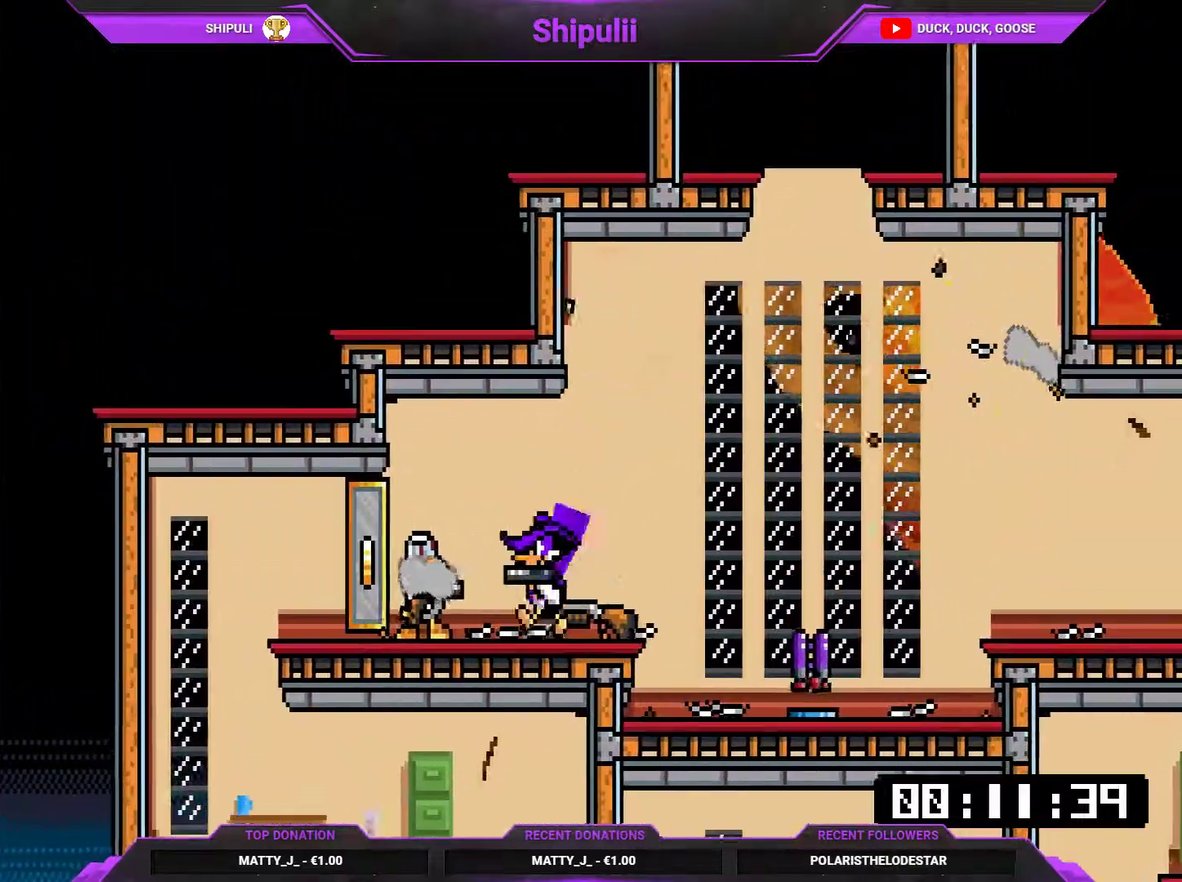
{"buttons": [], "right_stick": "center", "events": [[33, "SQUARE", "up"], [367, "SQUARE", "down"], [400, "DPAD_RIGHT", "up"], [433, "SQUARE", "up"]]}
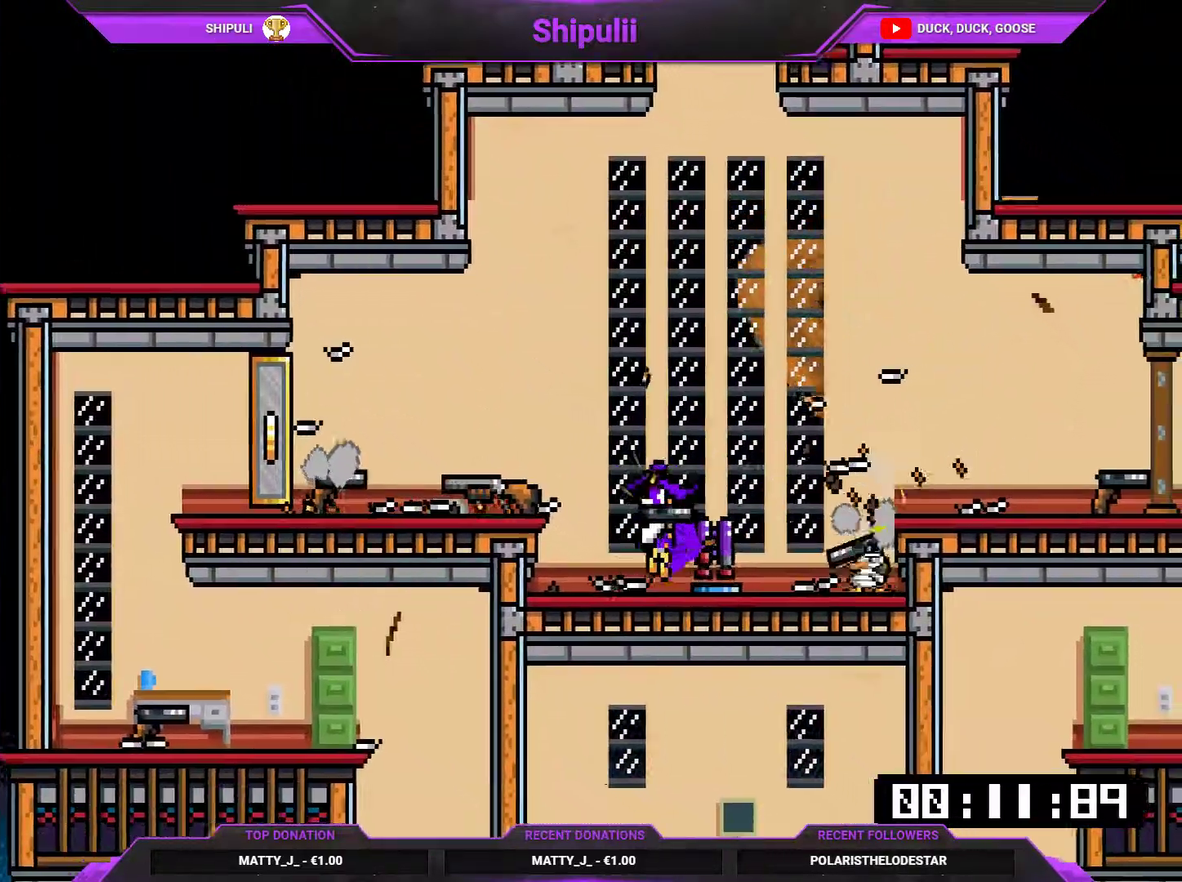
{"buttons": ["CROSS"], "right_stick": "center", "events": [[34, "TRIANGLE", "down"], [100, "TRIANGLE", "up"], [134, "DPAD_RIGHT", "down"], [167, "TRIANGLE", "down"], [200, "SQUARE", "down"], [234, "TRIANGLE", "up"], [267, "DPAD_RIGHT", "up"], [334, "SQUARE", "up"], [367, "CROSS", "down"]]}
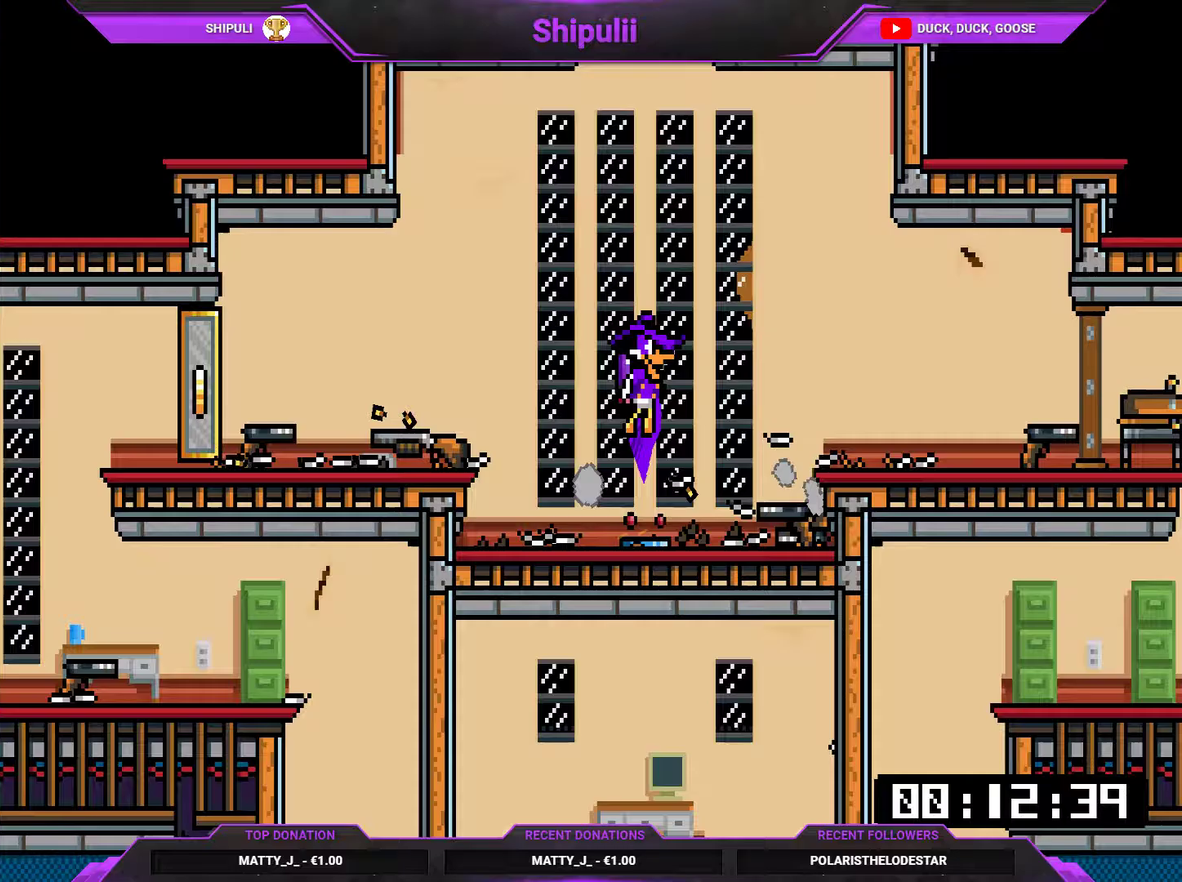
{"buttons": ["CROSS"], "right_stick": "center", "events": []}
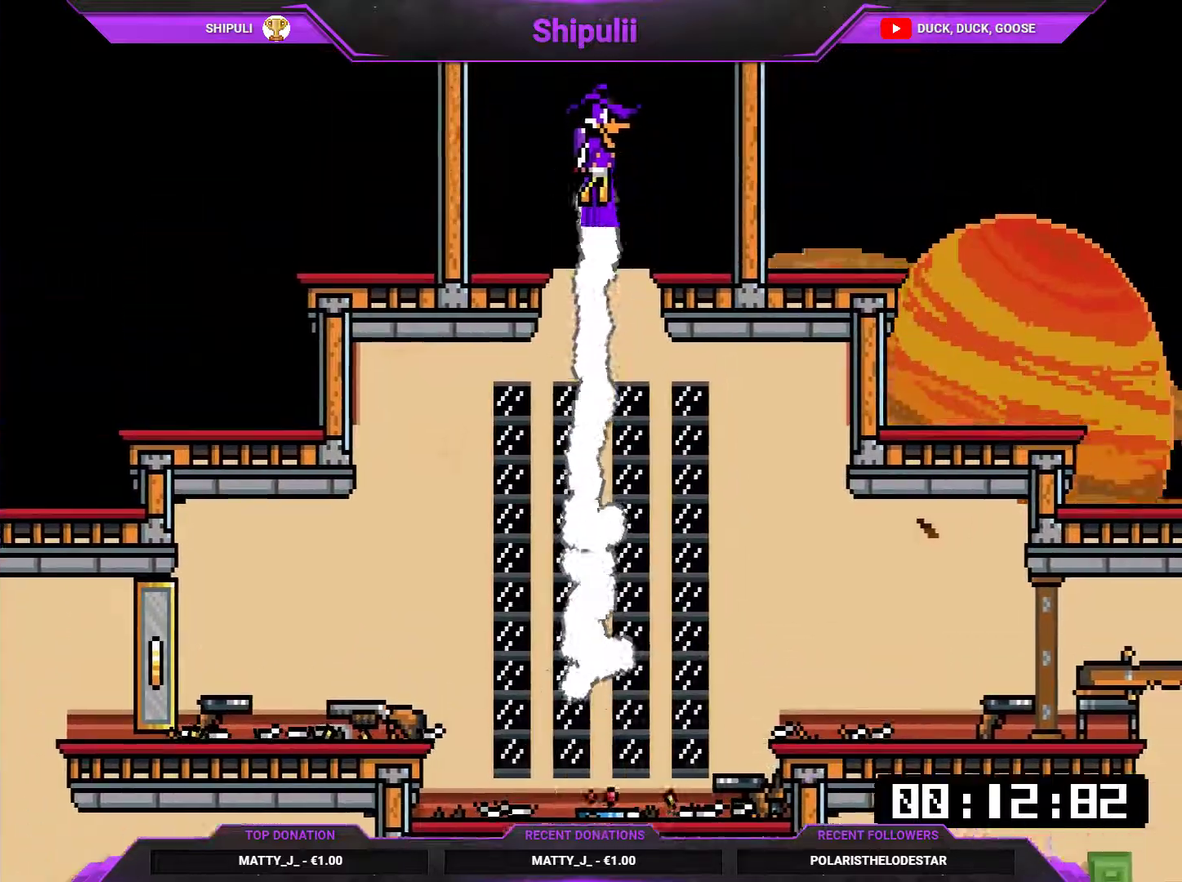
{"buttons": ["START"], "right_stick": "center", "events": [[83, "CROSS", "up"], [183, "R3", "down"], [283, "R3", "up"], [450, "START", "down"]]}
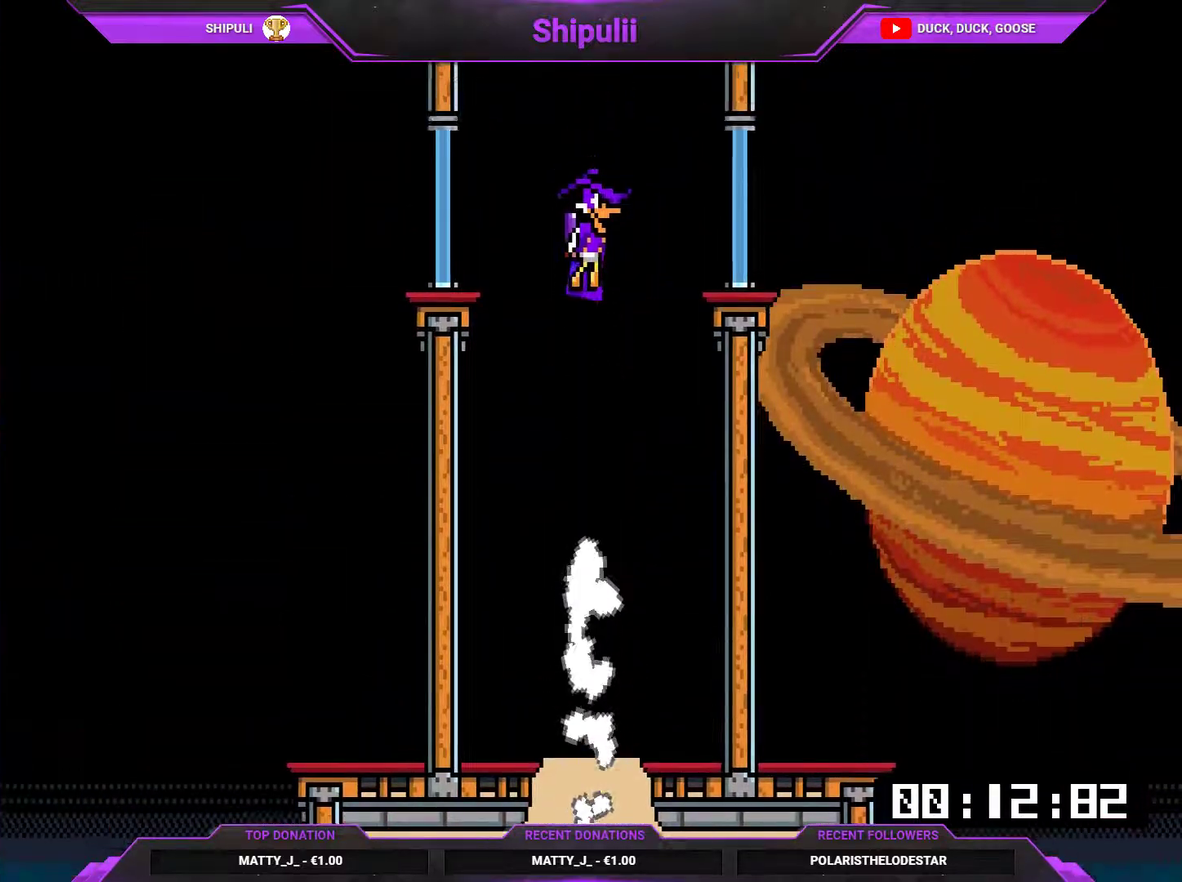
{"buttons": ["CROSS"], "right_stick": "center", "events": [[17, "START", "up"], [284, "DPAD_UP", "down"], [417, "DPAD_UP", "up"], [450, "CROSS", "down"]]}
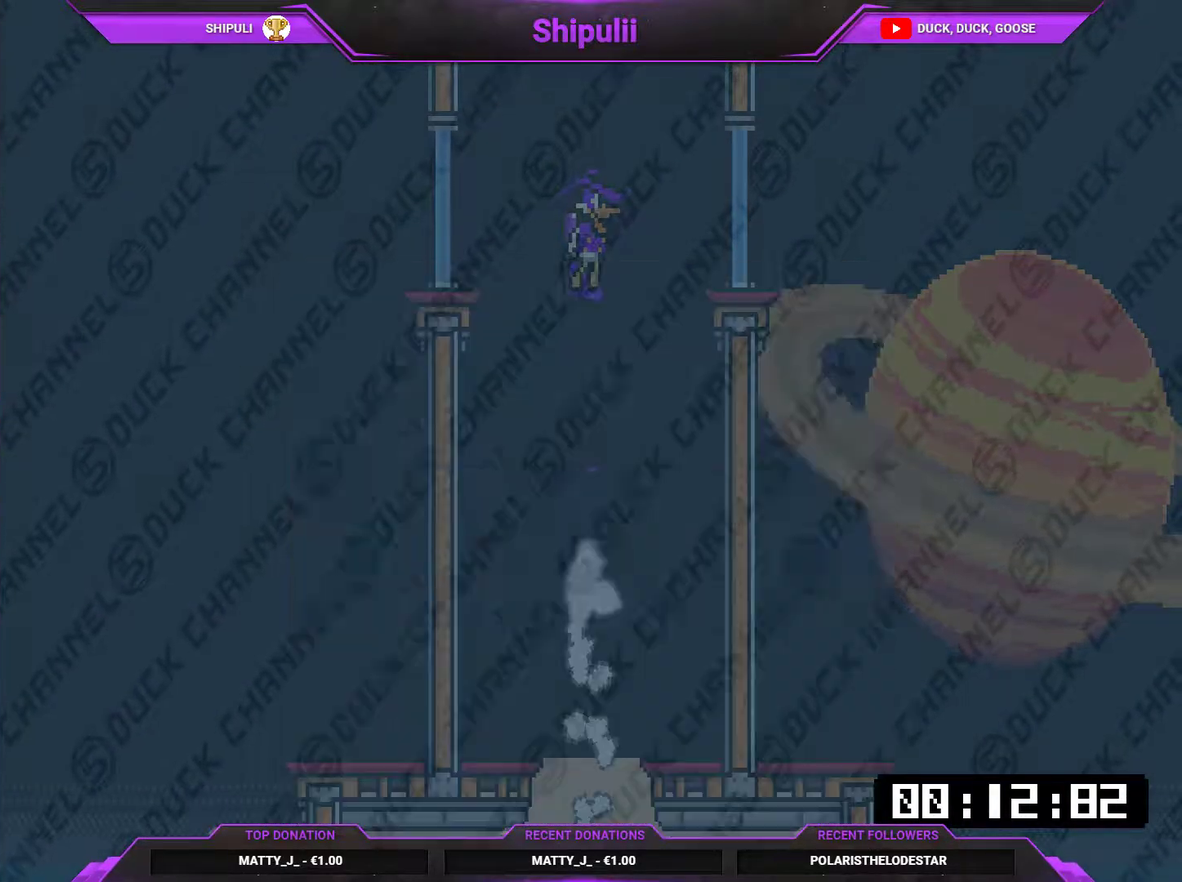
{"buttons": ["CROSS"], "right_stick": "center", "events": [[51, "CROSS", "up"], [317, "DPAD_DOWN", "down"], [468, "CROSS", "down"], [468, "DPAD_DOWN", "up"]]}
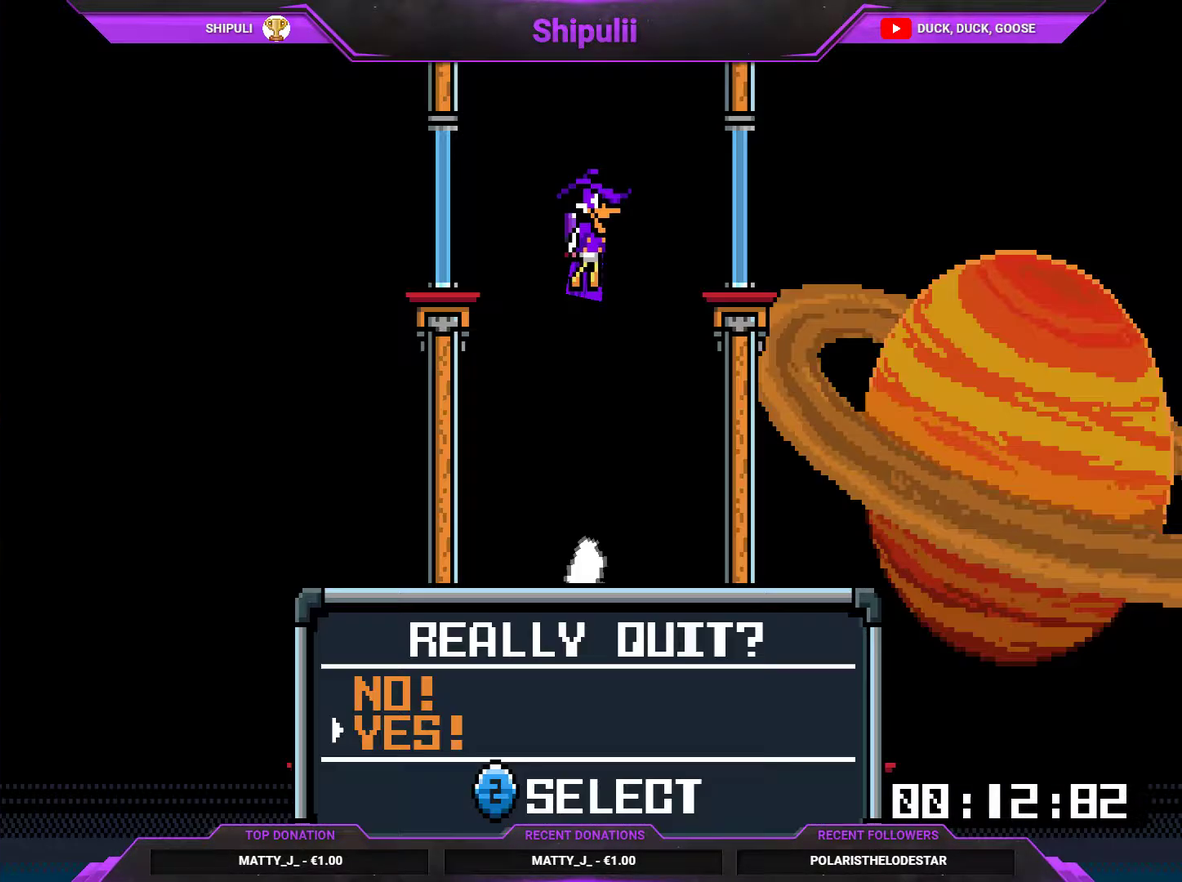
{"buttons": [], "right_stick": "center", "events": [[67, "CROSS", "up"], [334, "CIRCLE", "down"], [434, "CIRCLE", "up"]]}
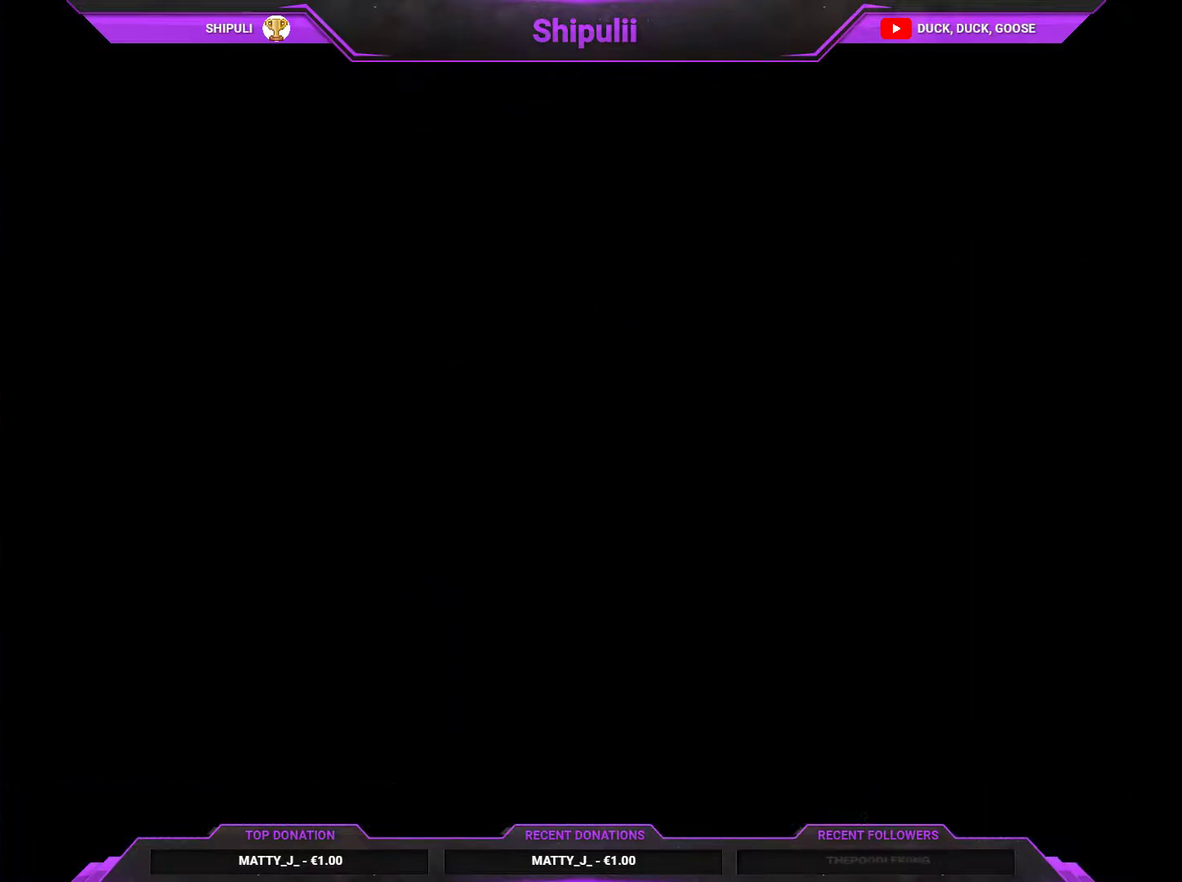
{"buttons": [], "right_stick": "center", "events": []}
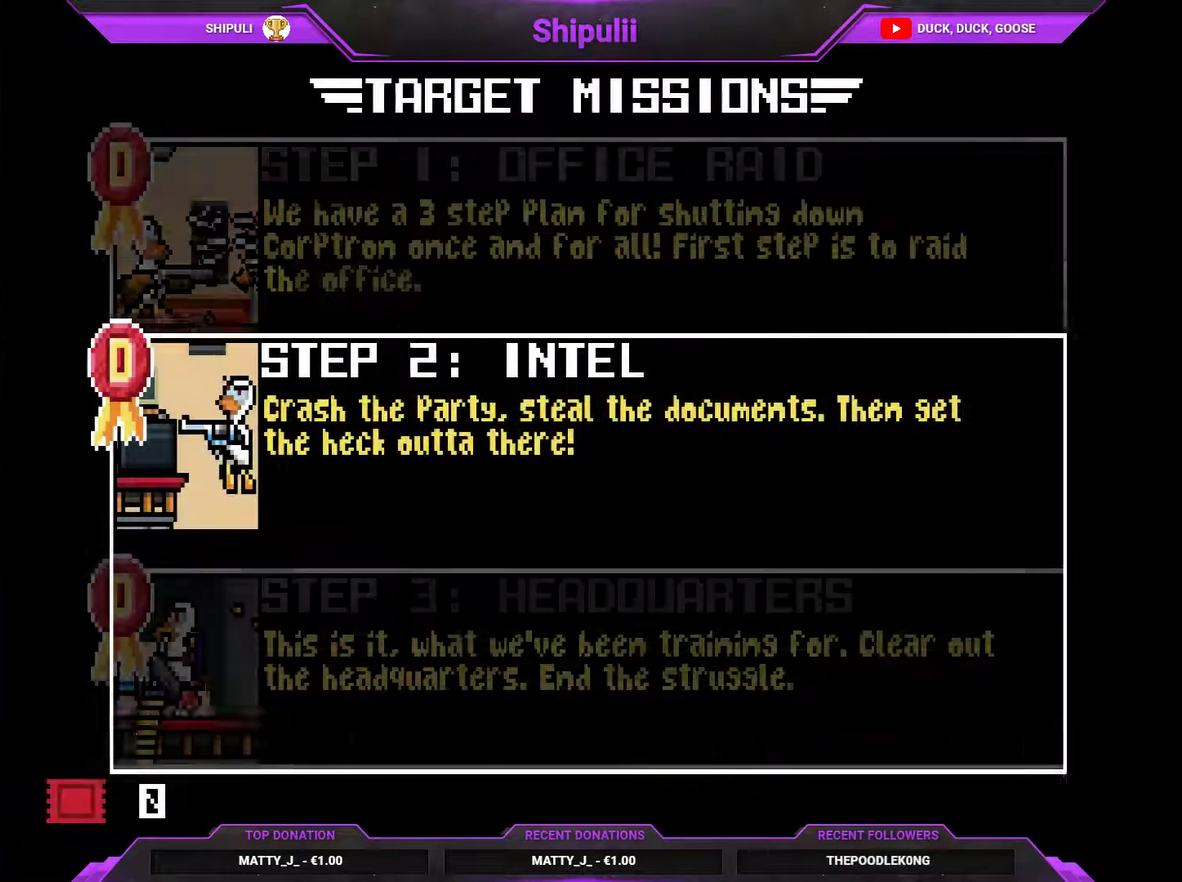
{"buttons": ["DPAD_DOWN"], "right_stick": "center", "events": [[67, "DPAD_DOWN", "down"], [167, "DPAD_DOWN", "up"], [300, "DPAD_DOWN", "down"], [384, "DPAD_DOWN", "up"], [450, "DPAD_DOWN", "down"]]}
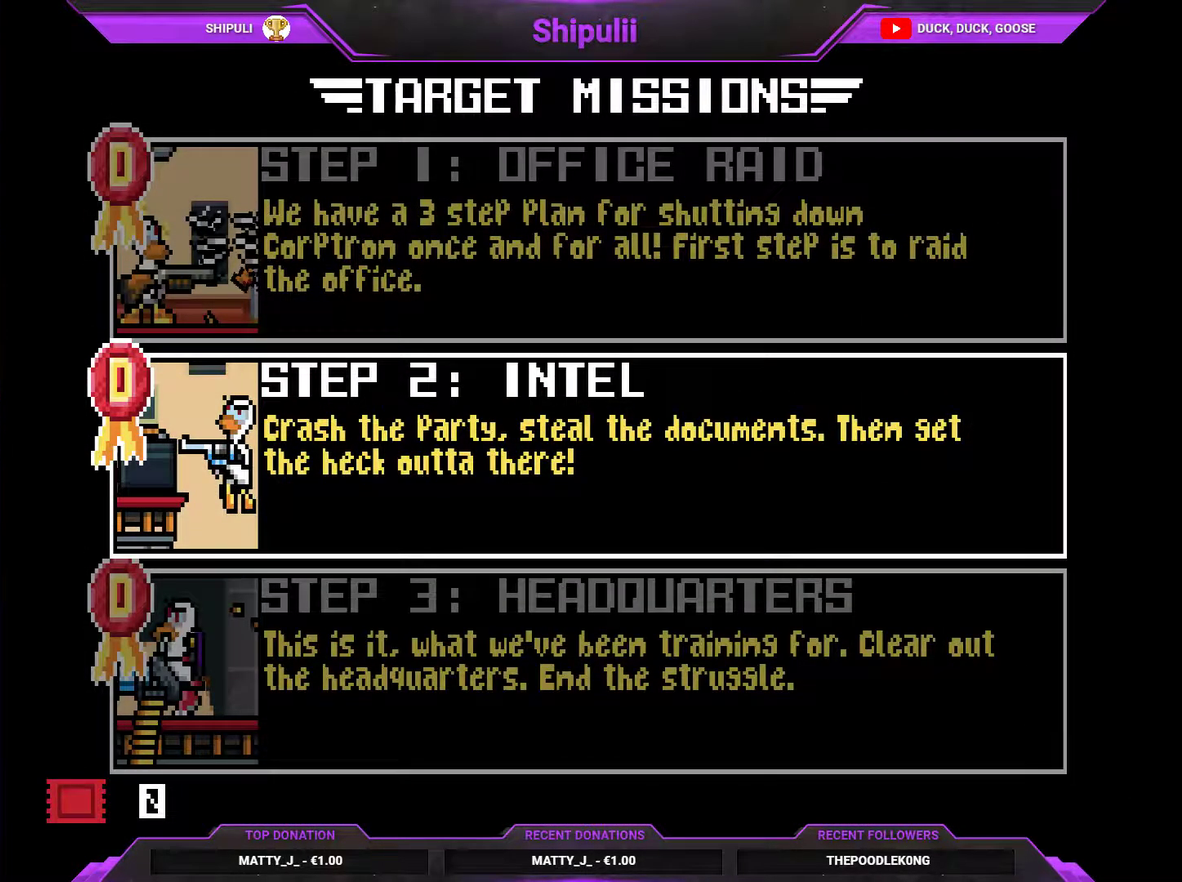
{"buttons": ["CROSS"], "right_stick": "center", "events": [[51, "DPAD_DOWN", "up"], [184, "DPAD_DOWN", "down"], [284, "DPAD_DOWN", "up"], [451, "CROSS", "down"]]}
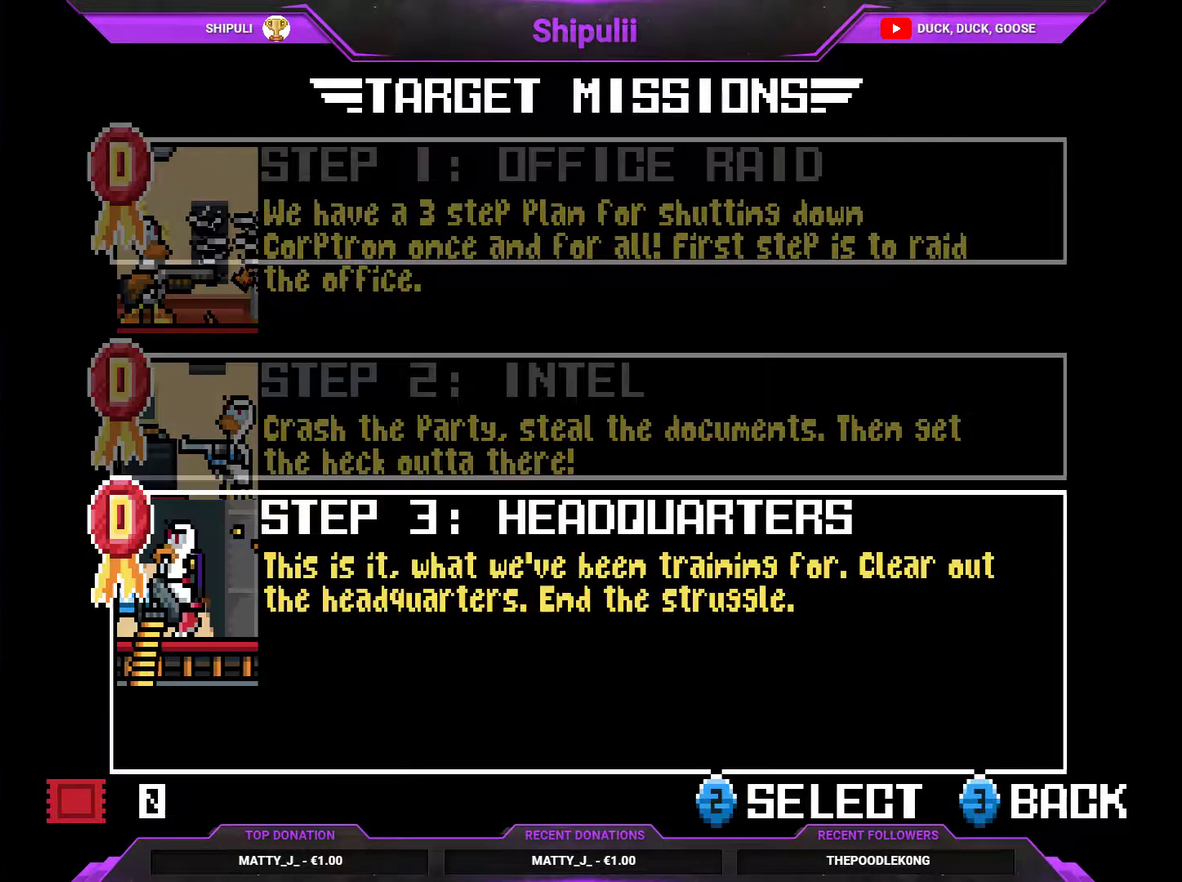
{"buttons": [], "right_stick": "center", "events": [[50, "CROSS", "up"], [117, "CROSS", "down"], [217, "CROSS", "up"]]}